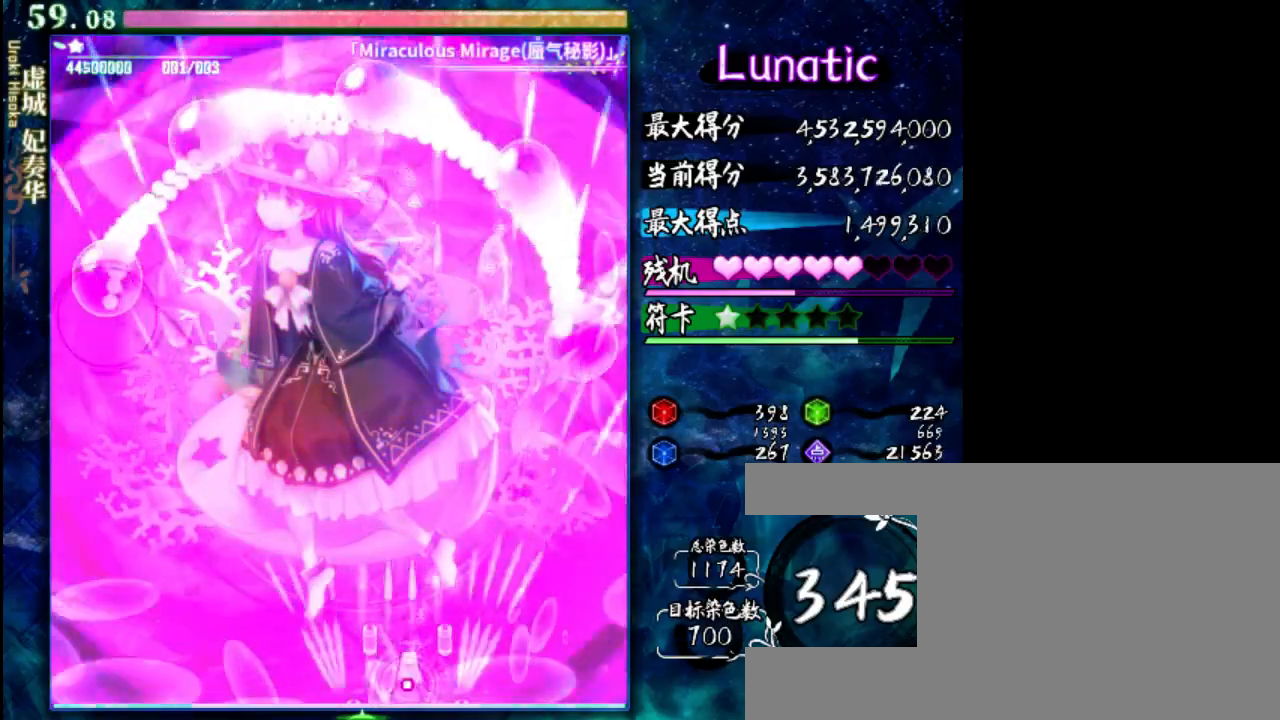
Gameplay with keyboard; each line is a JSON object with the keys held at the frame after it. "events" lists presses ("down") and releases ("up") of "c", "down", "left", "right", "shift", "up", "x" and "z" between this image and that frame as [ms after this image, input, new state], when the widget could be followed in between. No other keys are recorded. Mouse input is not recorded.
{"keys": ["down", "z"], "events": [[150, "right", "up"]]}
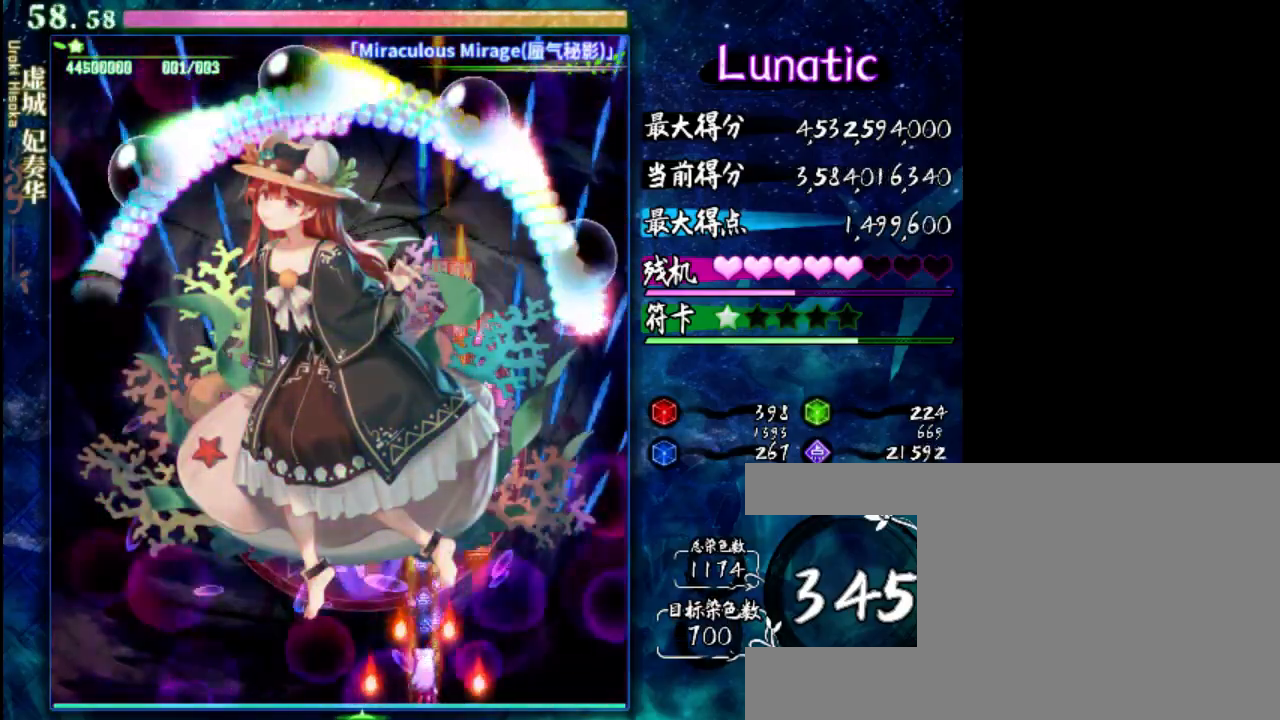
{"keys": ["down", "z"], "events": []}
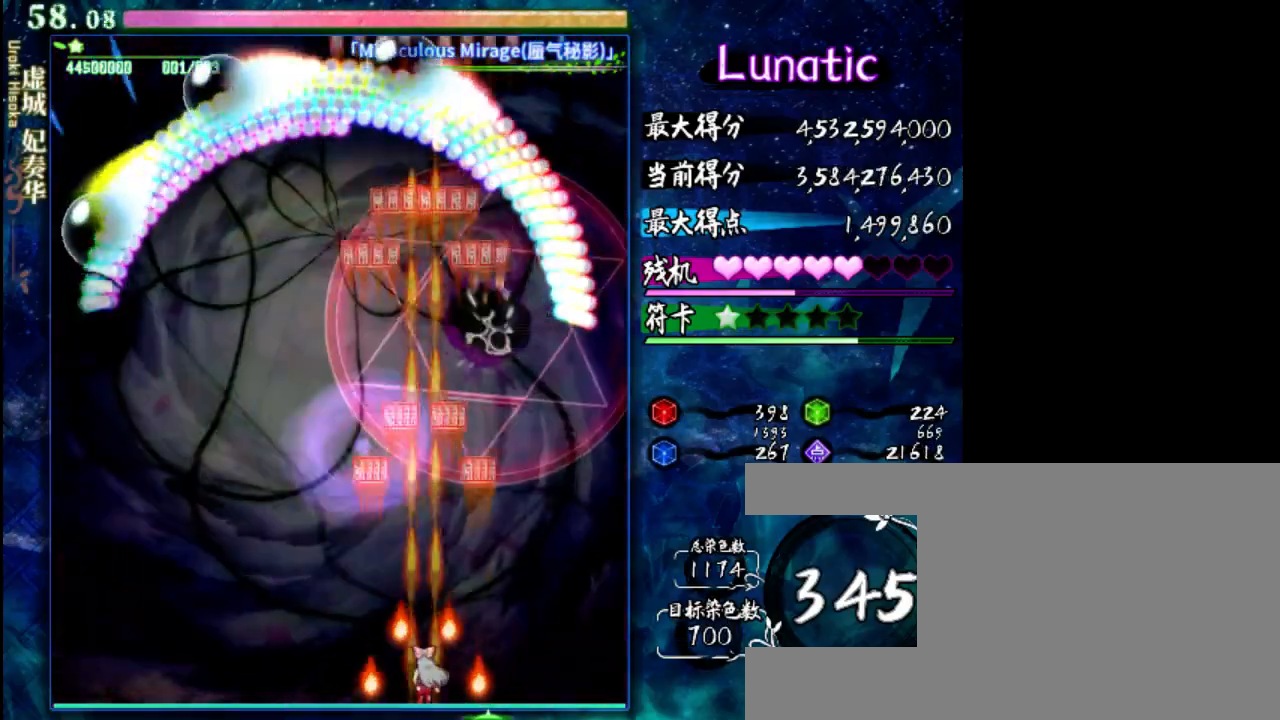
{"keys": ["down", "z"], "events": [[33, "right", "down"], [100, "right", "up"]]}
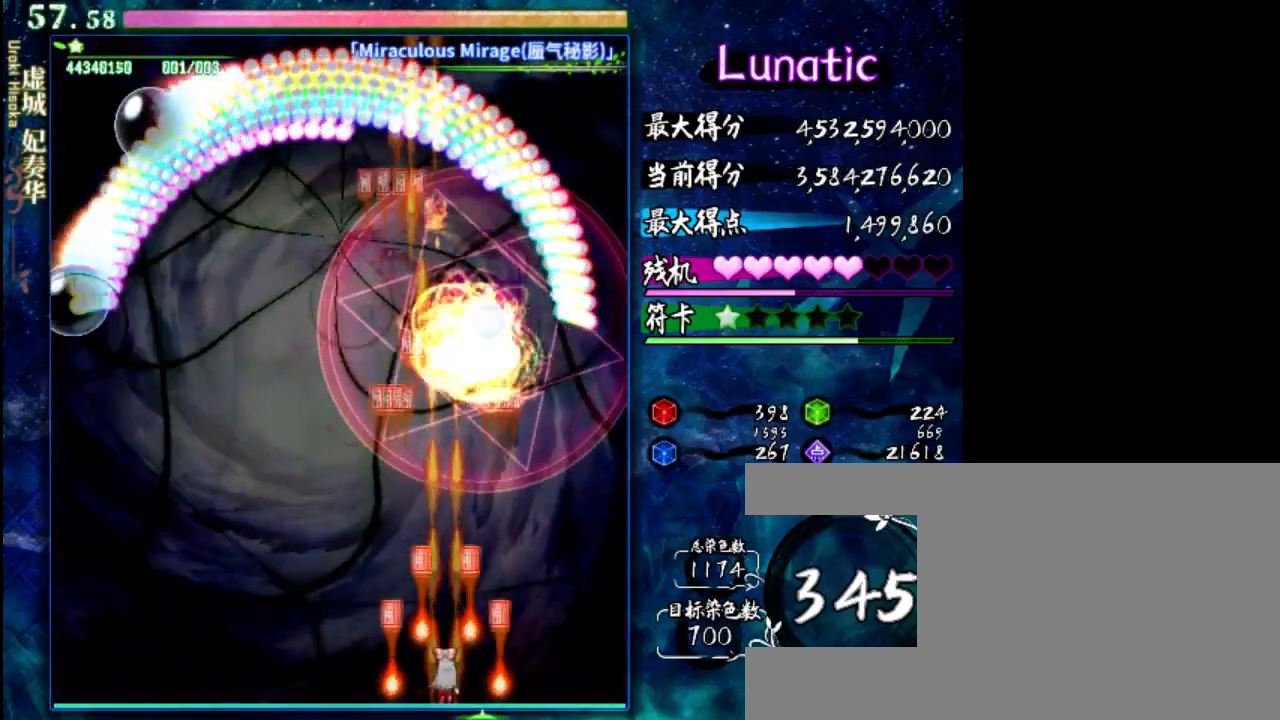
{"keys": ["down", "left", "z"], "events": [[67, "right", "down"], [167, "right", "up"], [400, "left", "down"]]}
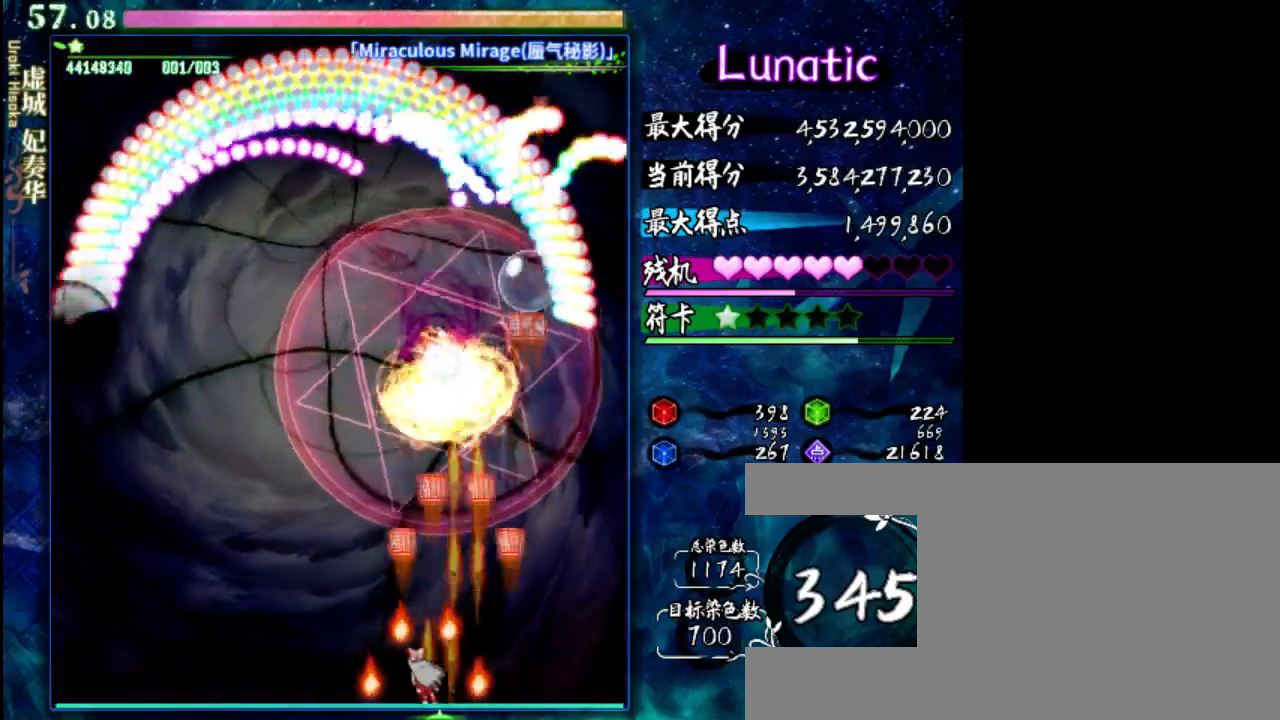
{"keys": ["down", "shift", "z"], "events": [[67, "left", "up"], [467, "shift", "down"]]}
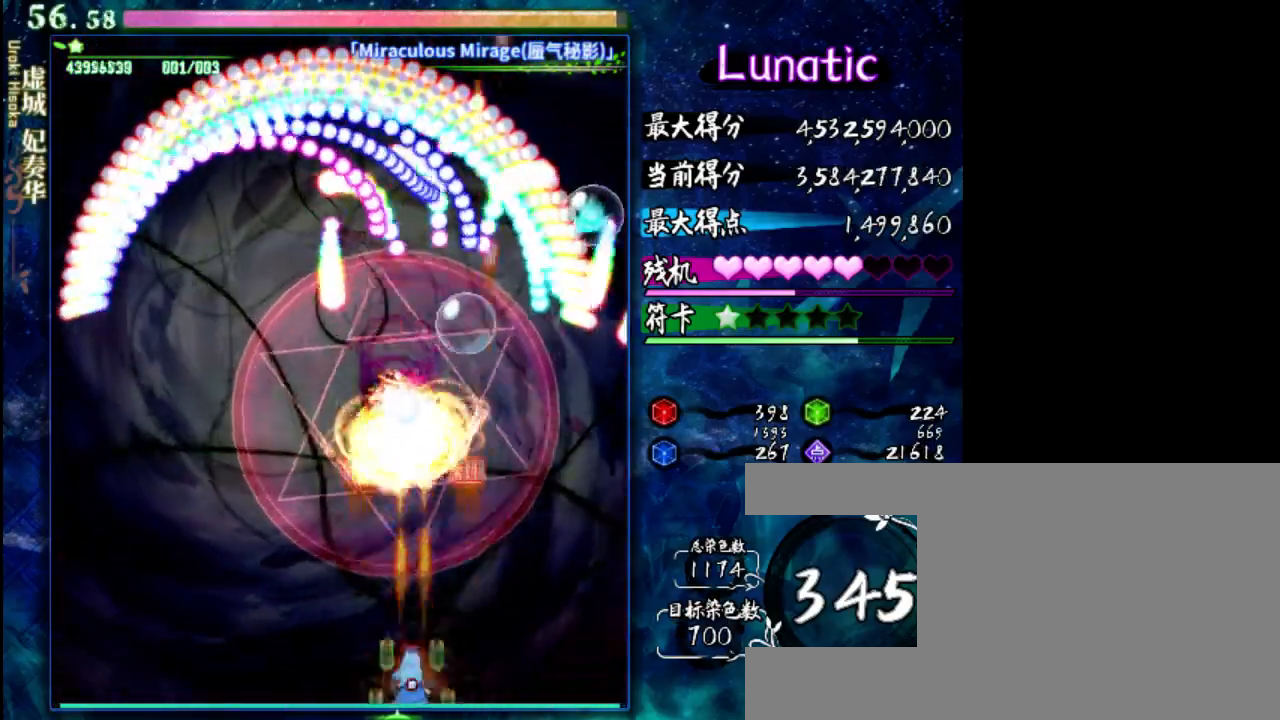
{"keys": ["z"], "events": [[33, "left", "down"], [67, "down", "up"], [167, "left", "up"], [333, "shift", "up"]]}
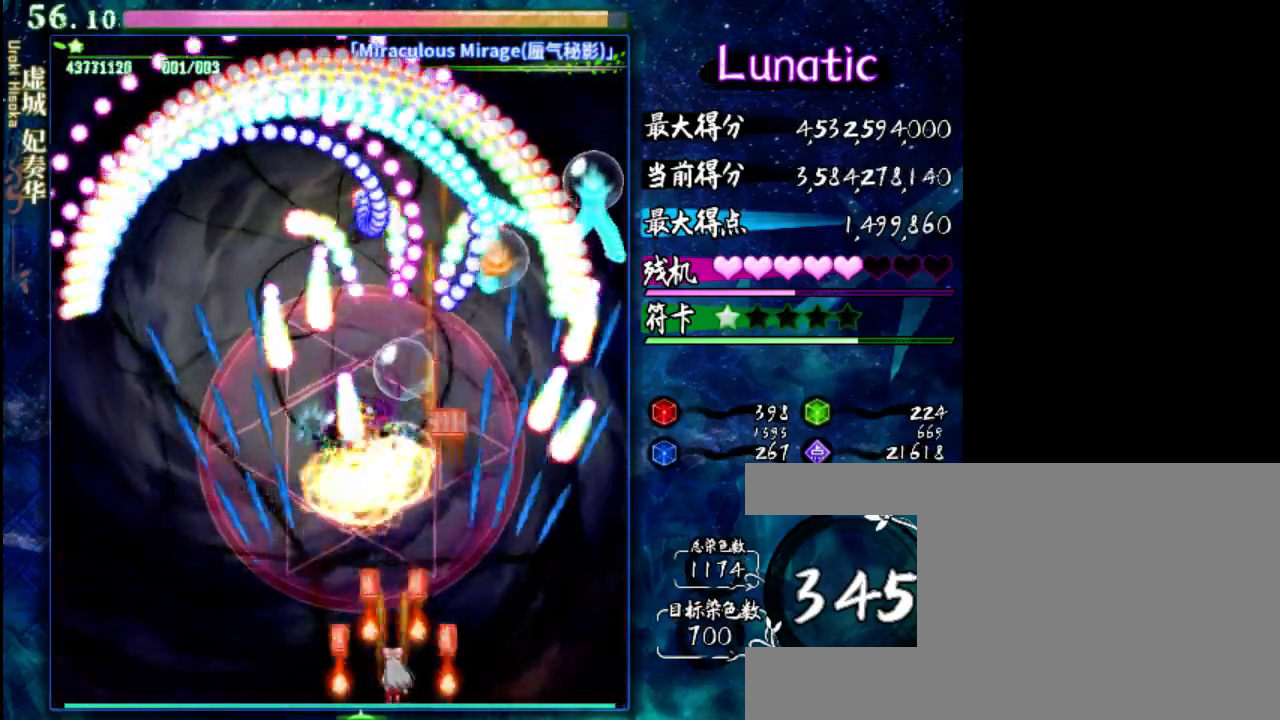
{"keys": ["down", "left", "z"], "events": [[67, "left", "down"], [183, "down", "down"], [183, "left", "up"], [483, "left", "down"]]}
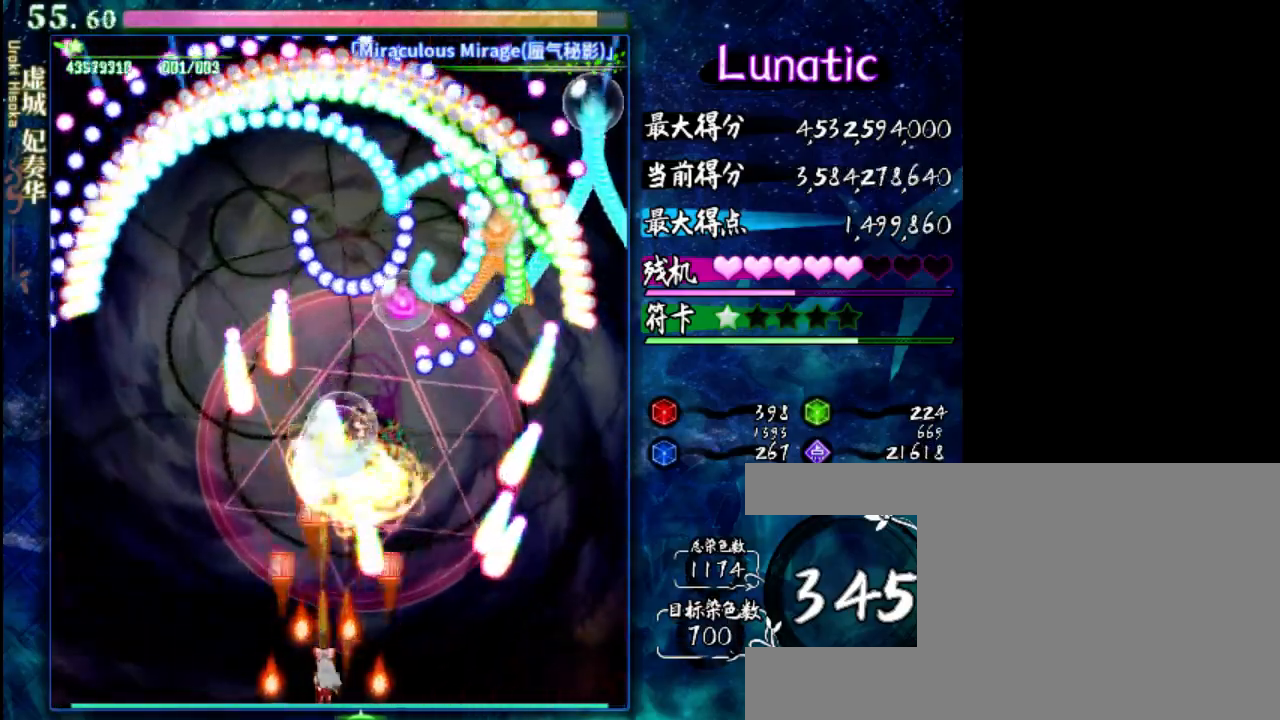
{"keys": ["down", "z"], "events": [[50, "left", "up"], [383, "left", "down"], [450, "left", "up"]]}
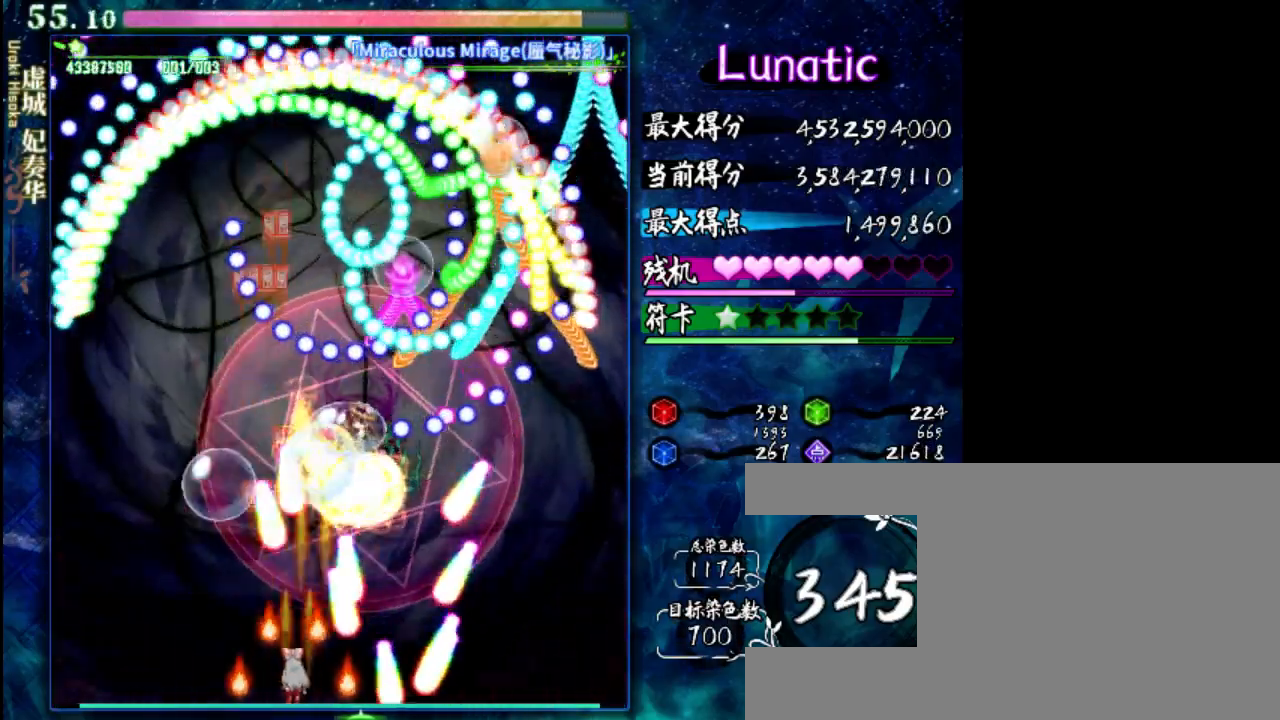
{"keys": ["left", "shift", "z"], "events": [[283, "left", "down"], [350, "shift", "down"], [483, "down", "up"]]}
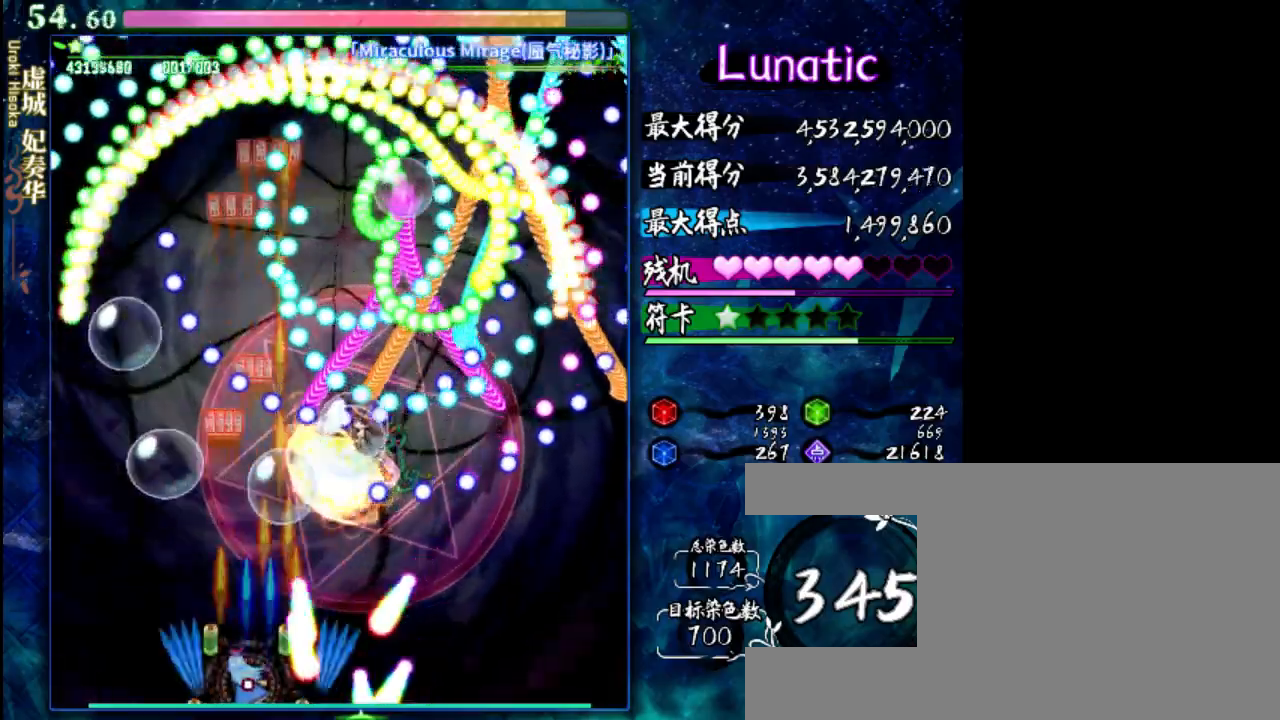
{"keys": ["shift", "z"], "events": [[17, "left", "up"], [150, "left", "down"], [283, "left", "up"]]}
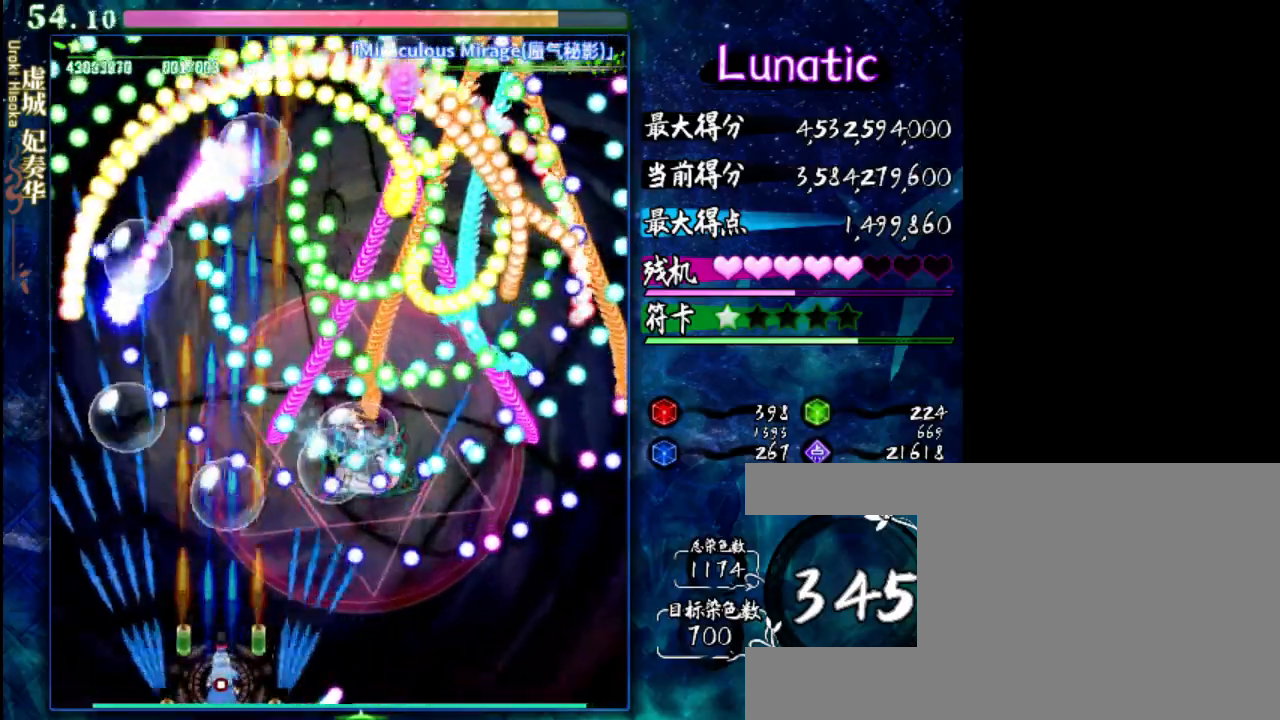
{"keys": ["shift", "z"], "events": [[133, "right", "down"], [233, "right", "up"]]}
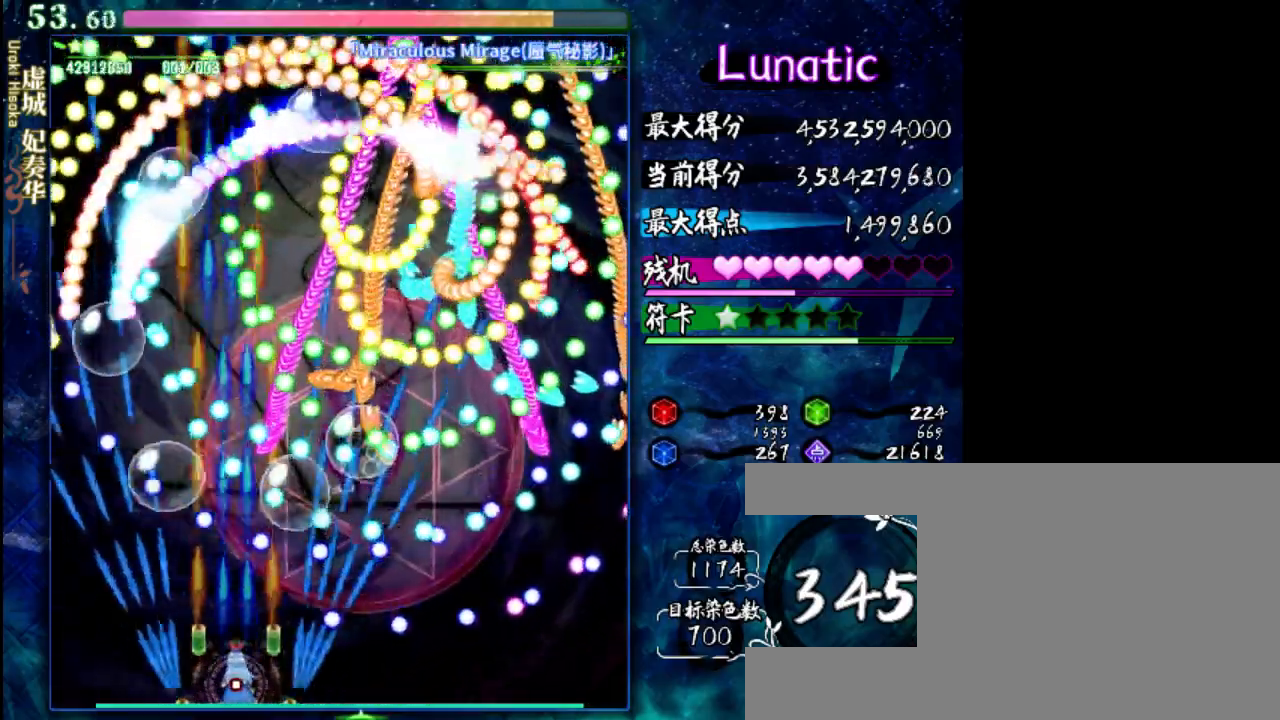
{"keys": ["shift", "z"], "events": [[333, "right", "down"], [400, "right", "up"]]}
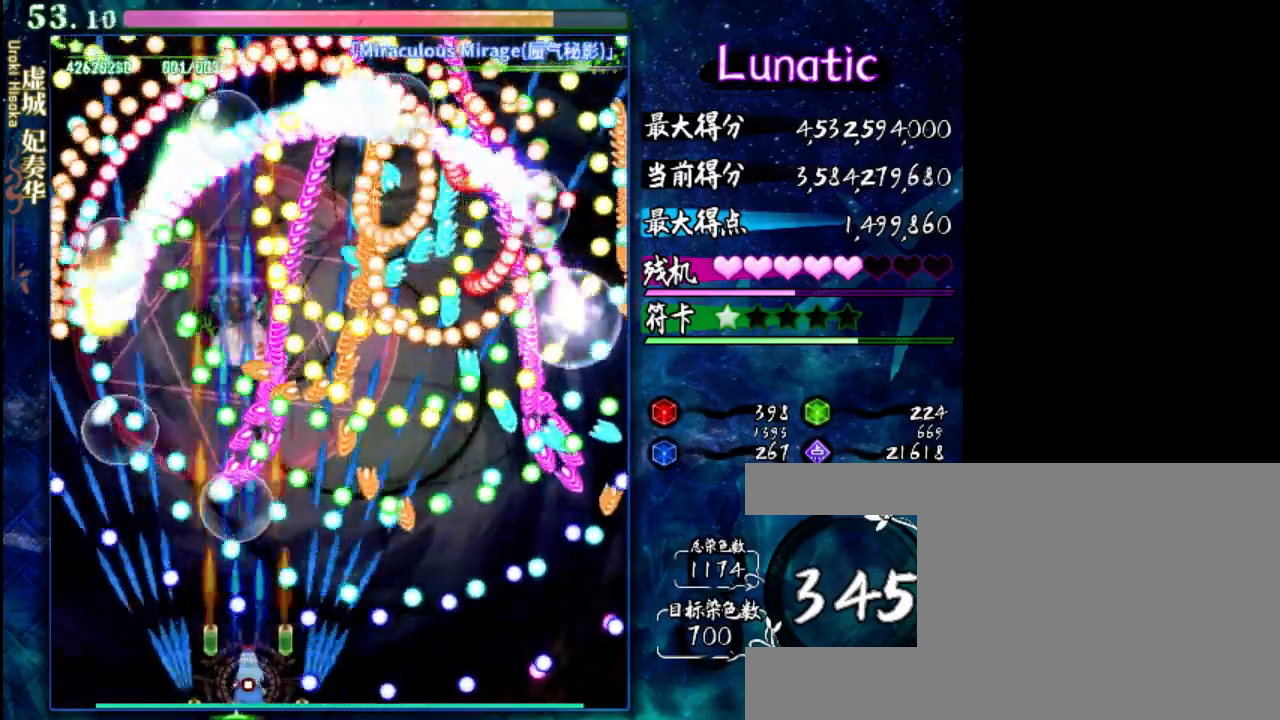
{"keys": ["shift", "z"], "events": [[200, "right", "down"], [233, "right", "up"]]}
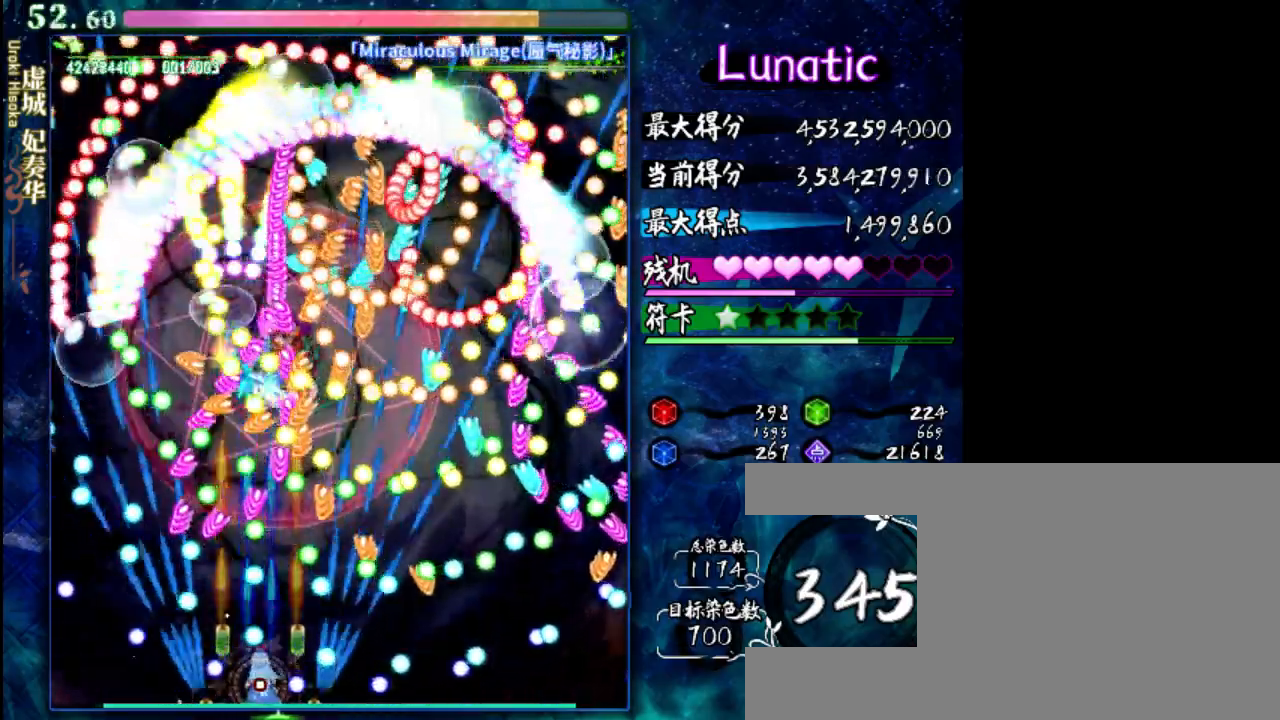
{"keys": ["shift", "z"], "events": [[133, "right", "down"], [200, "right", "up"]]}
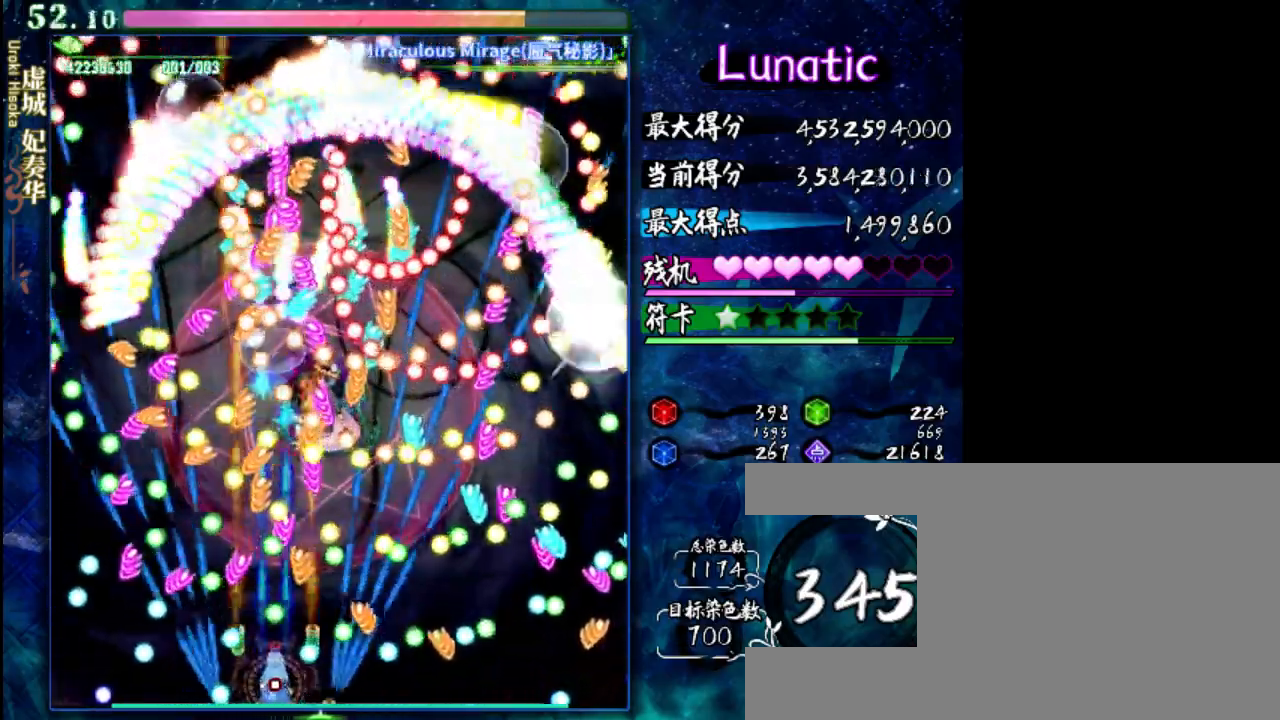
{"keys": ["shift", "z"], "events": [[50, "up", "down"], [117, "up", "up"], [317, "right", "down"], [417, "right", "up"]]}
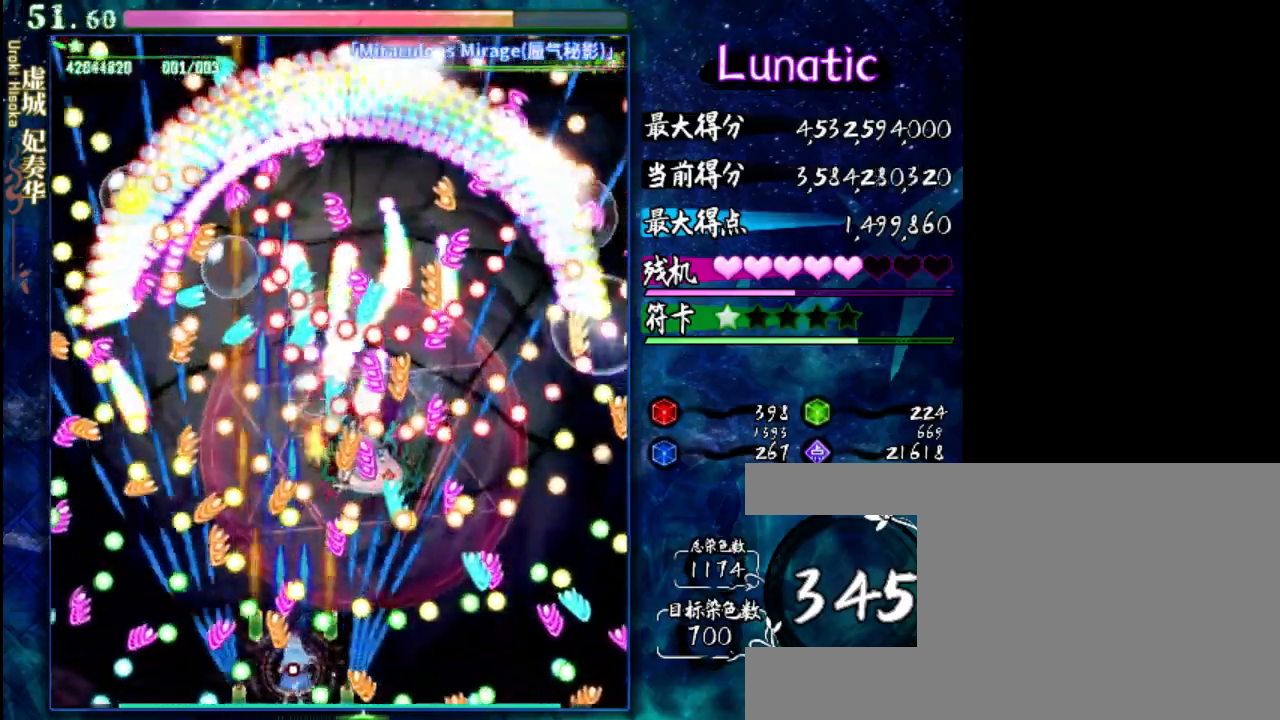
{"keys": ["shift", "z"], "events": [[17, "right", "down"], [50, "down", "down"], [350, "down", "up"], [450, "right", "up"]]}
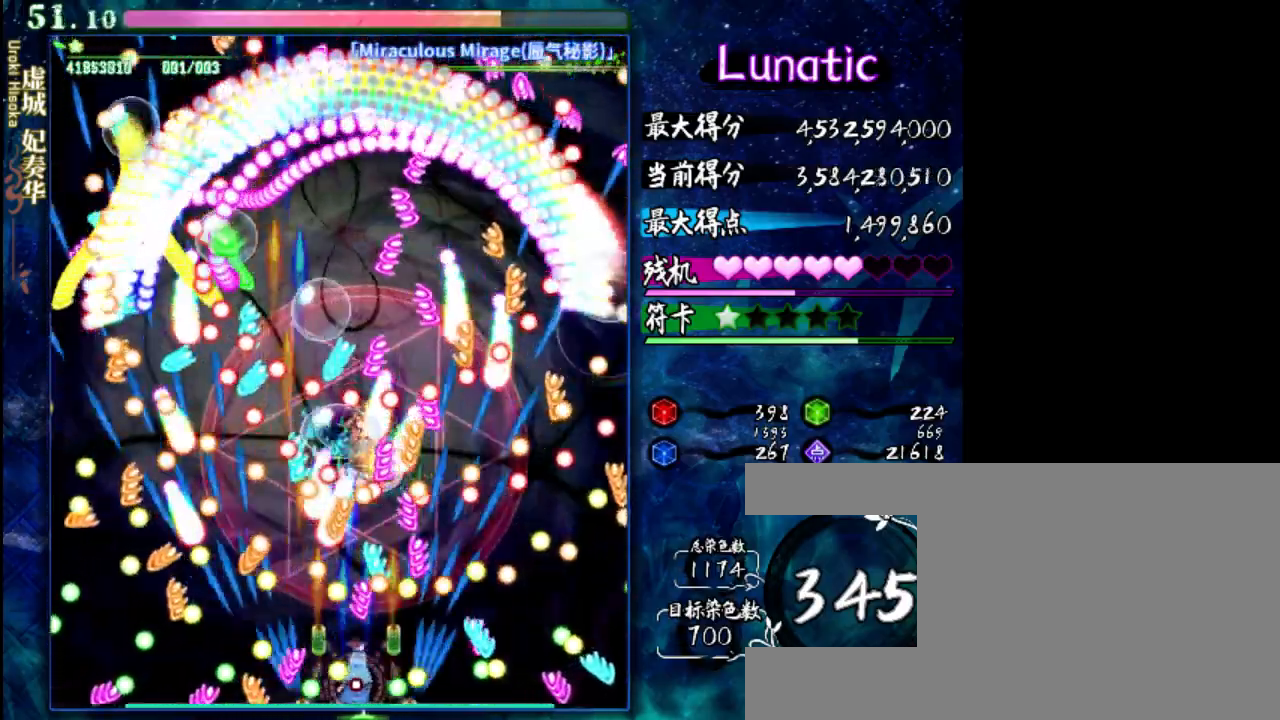
{"keys": ["right", "shift", "z"], "events": [[117, "right", "down"], [217, "right", "up"], [283, "right", "down"]]}
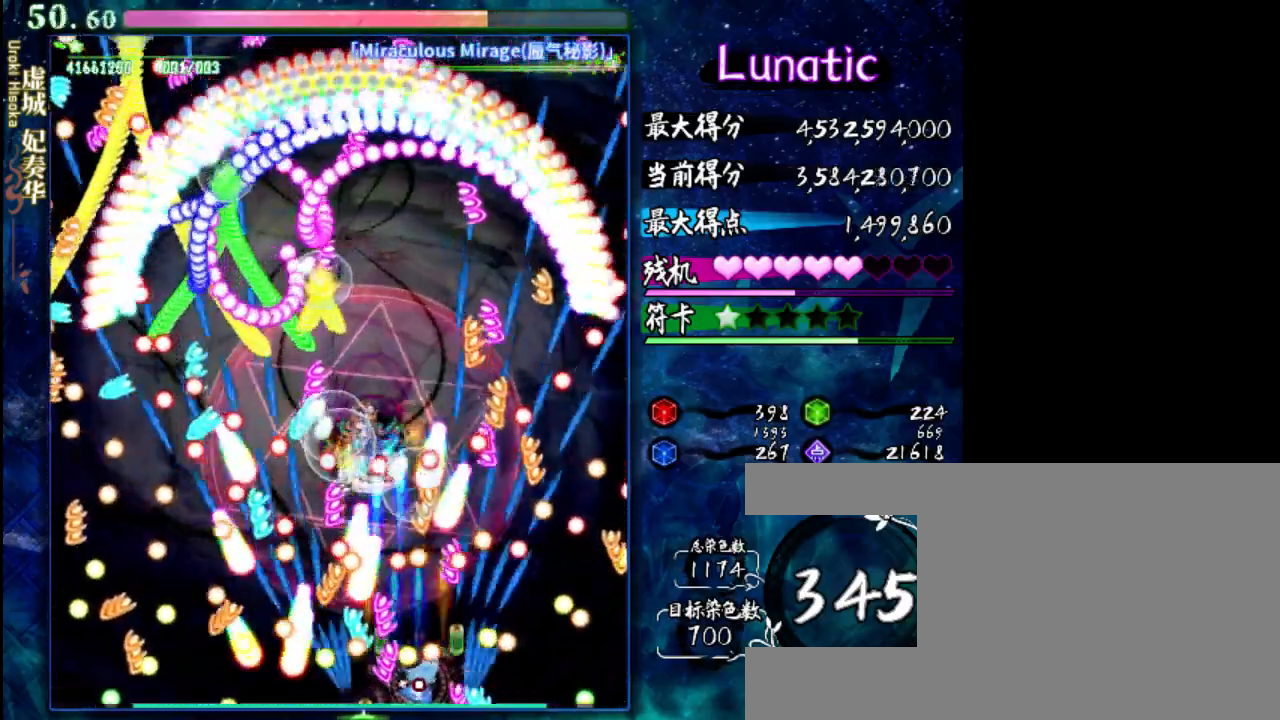
{"keys": ["right", "shift", "z"], "events": [[133, "right", "up"], [467, "right", "down"]]}
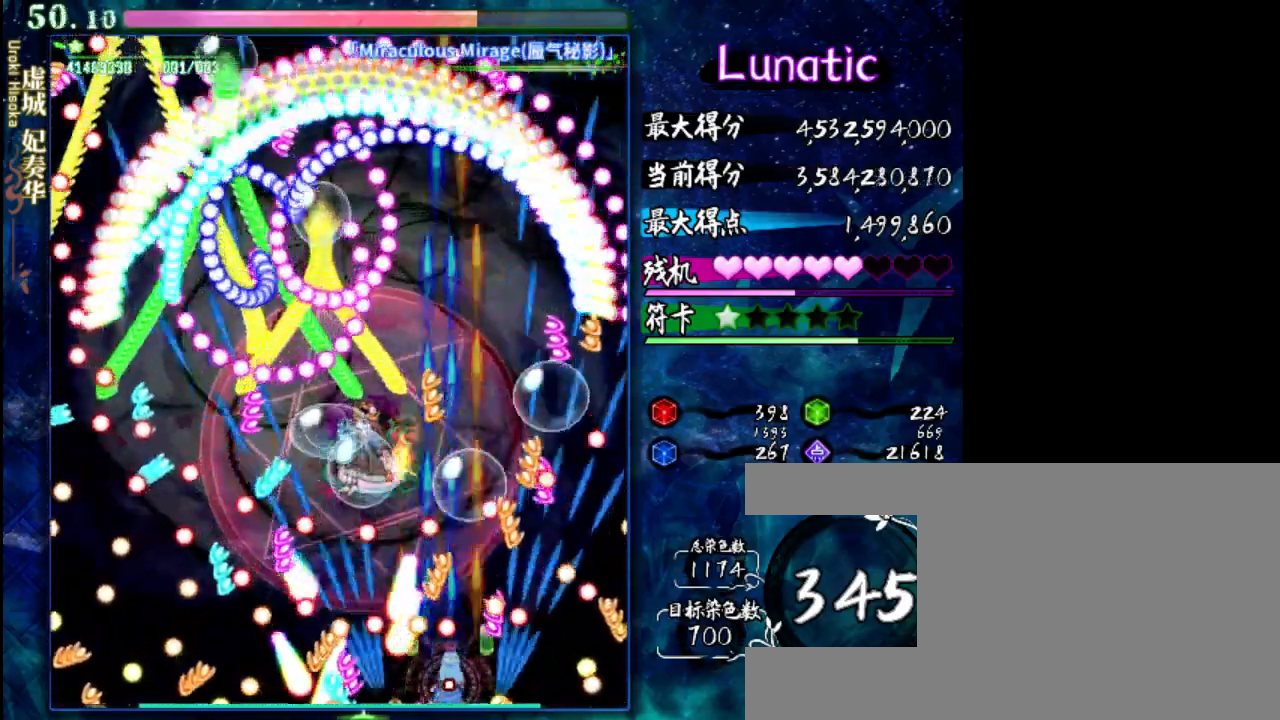
{"keys": ["shift", "z"], "events": [[33, "right", "up"], [100, "right", "down"], [233, "right", "up"]]}
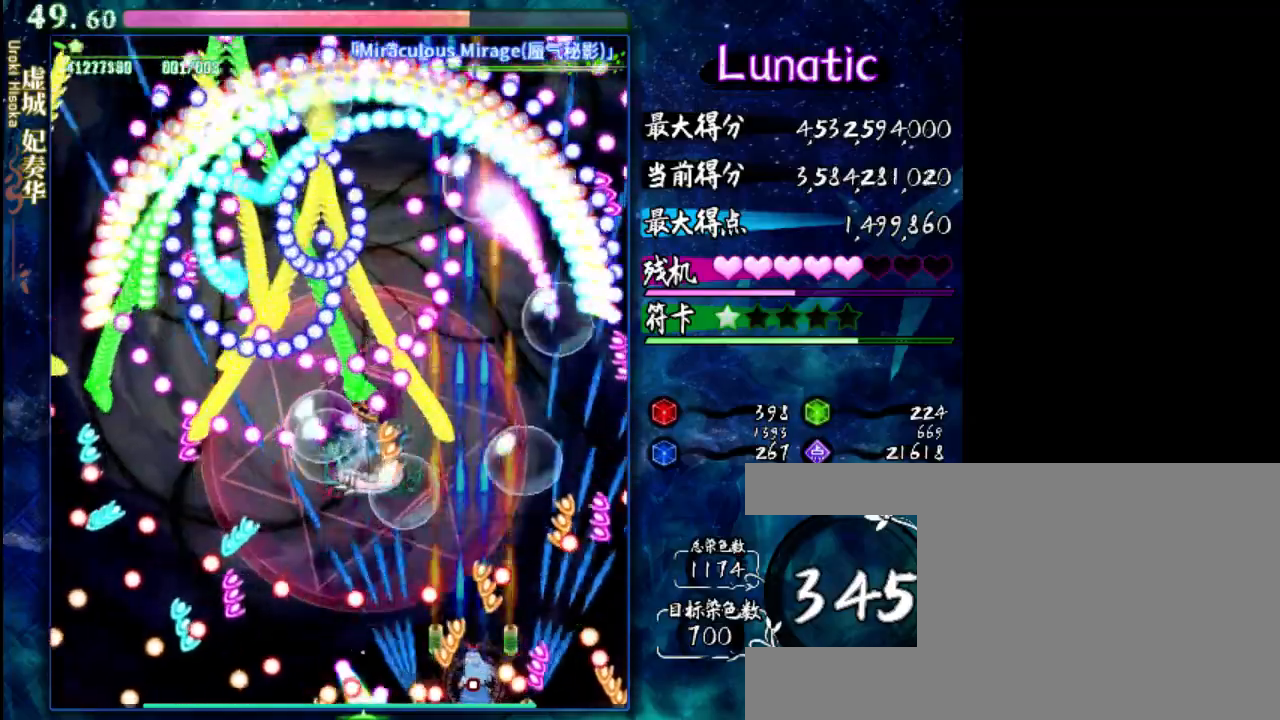
{"keys": ["shift", "z"], "events": [[33, "right", "down"], [67, "up", "down"], [167, "up", "up"], [200, "right", "up"], [267, "right", "down"], [333, "down", "down"], [333, "right", "up"], [500, "down", "up"]]}
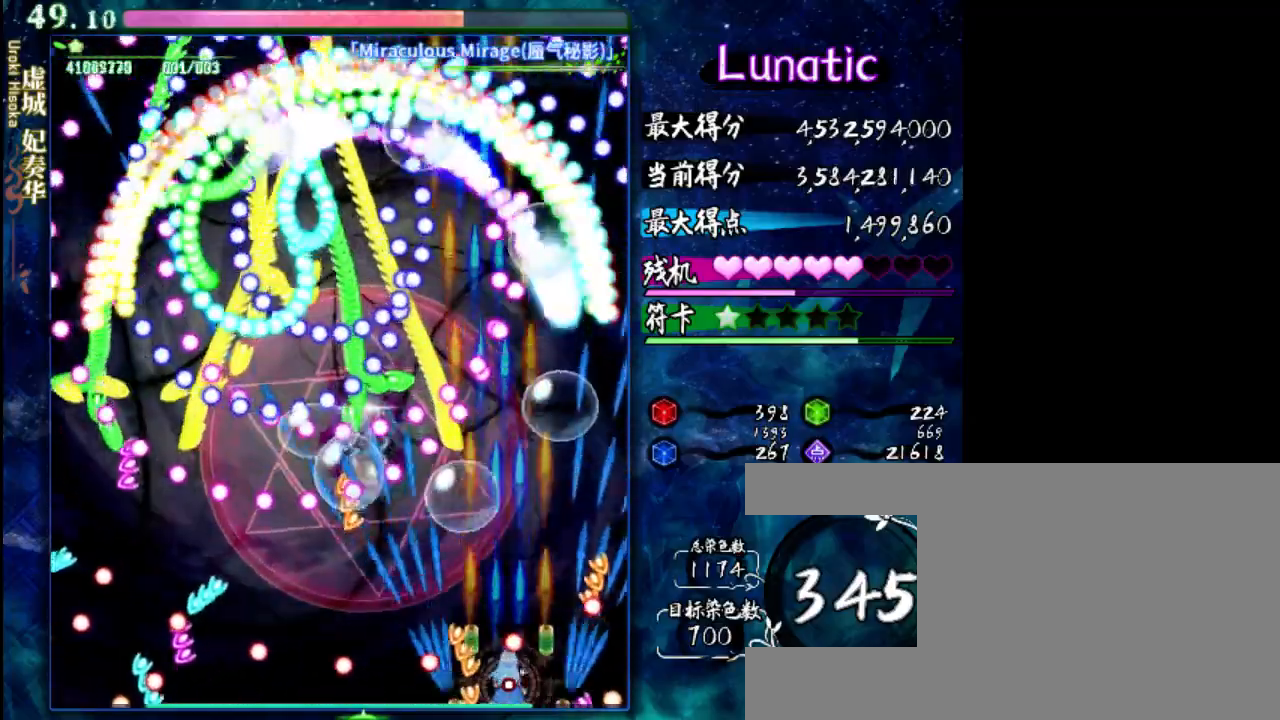
{"keys": ["shift", "z"], "events": [[133, "left", "down"], [250, "left", "up"]]}
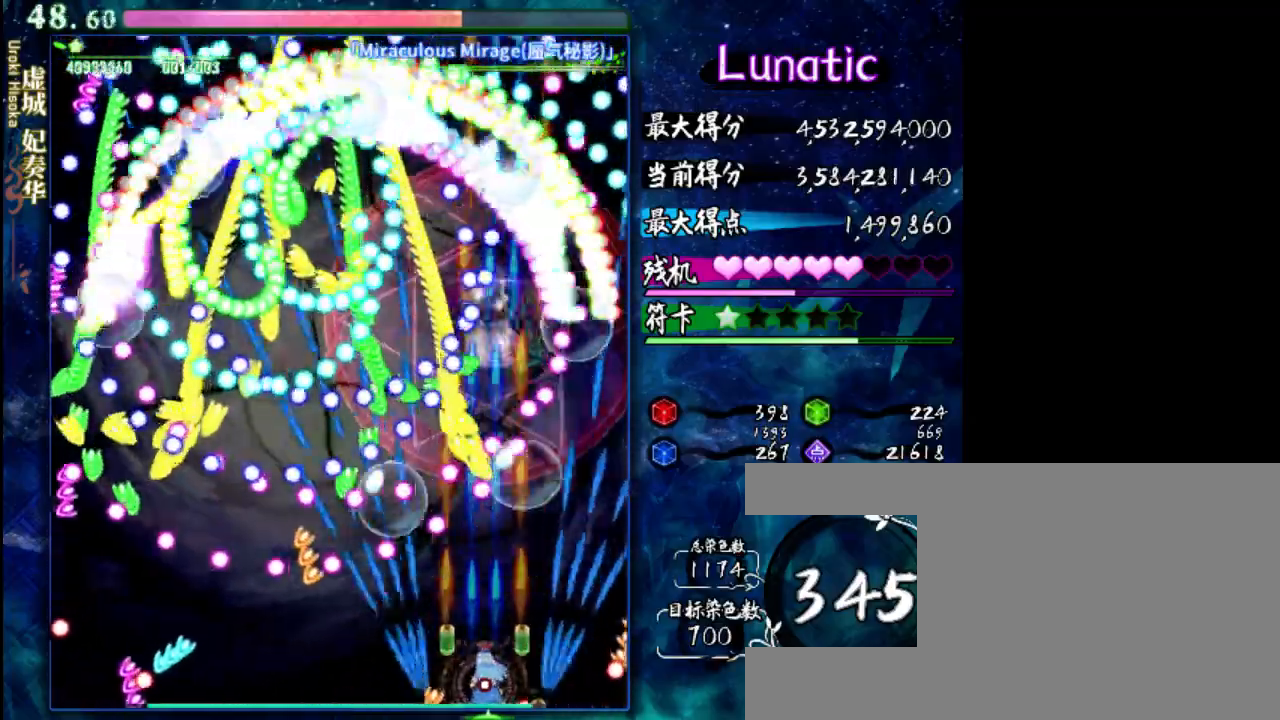
{"keys": ["shift", "z"], "events": [[50, "left", "down"], [150, "left", "up"], [350, "left", "down"], [450, "left", "up"]]}
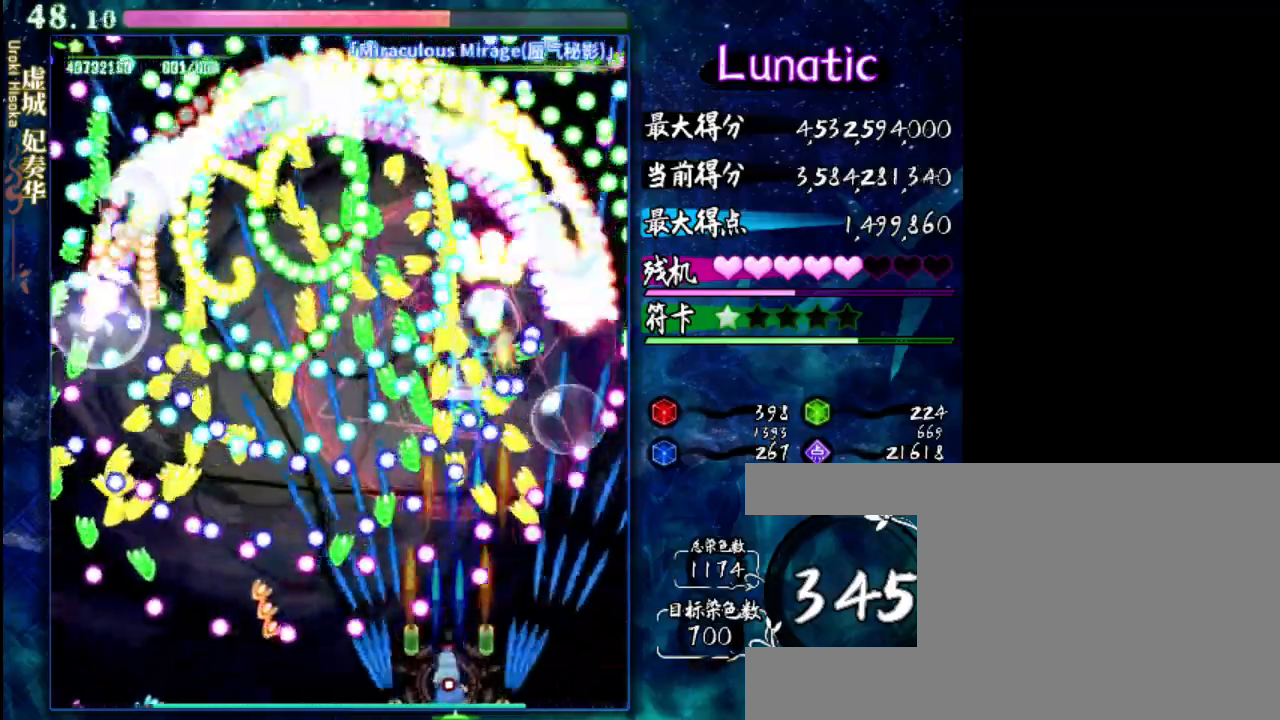
{"keys": ["left", "shift", "z"], "events": [[117, "left", "down"], [217, "left", "up"], [417, "left", "down"]]}
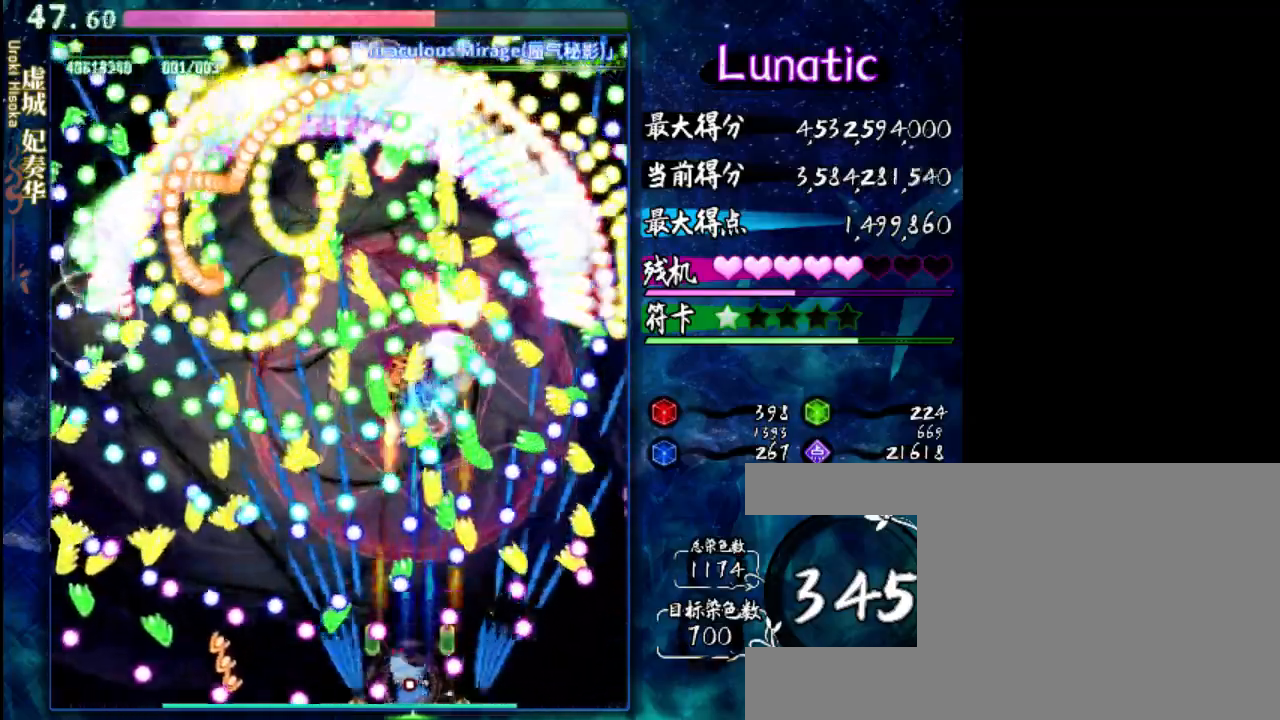
{"keys": ["shift", "z"], "events": [[17, "left", "up"], [217, "up", "down"], [317, "up", "up"], [350, "left", "down"], [483, "left", "up"]]}
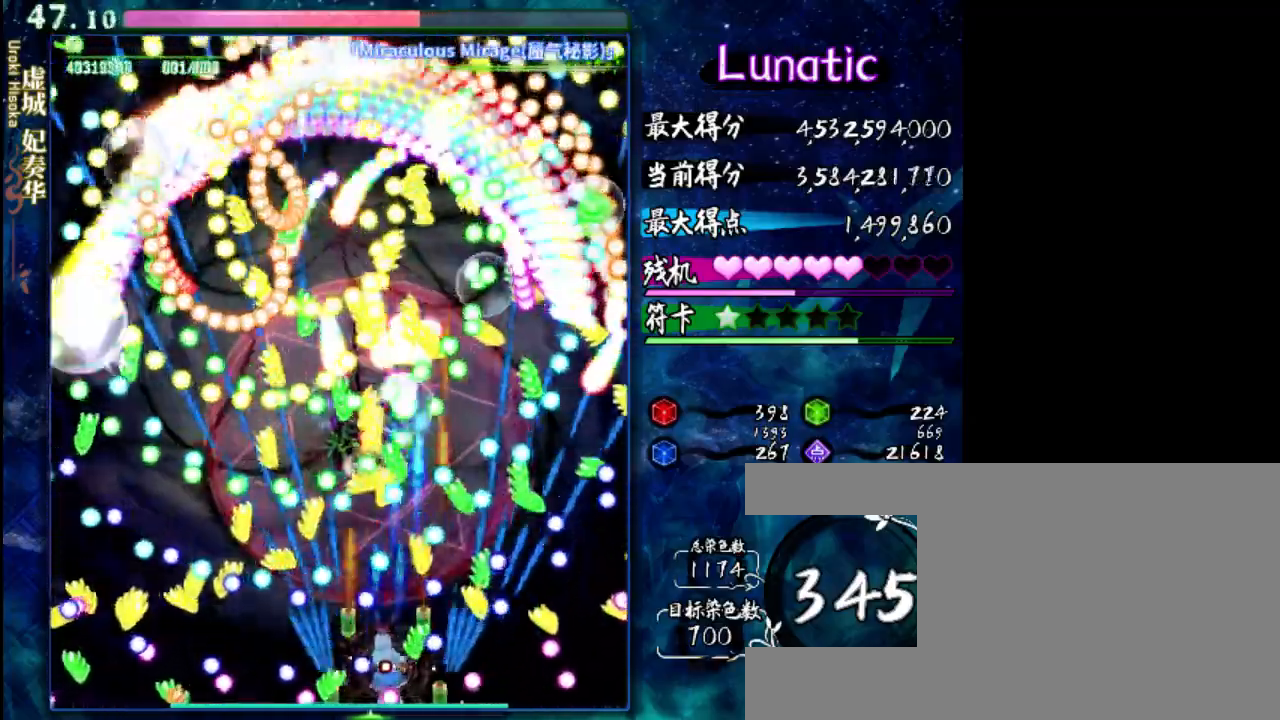
{"keys": ["left", "shift", "z"], "events": [[83, "left", "down"], [250, "down", "down"], [350, "left", "up"], [417, "down", "up"], [483, "left", "down"]]}
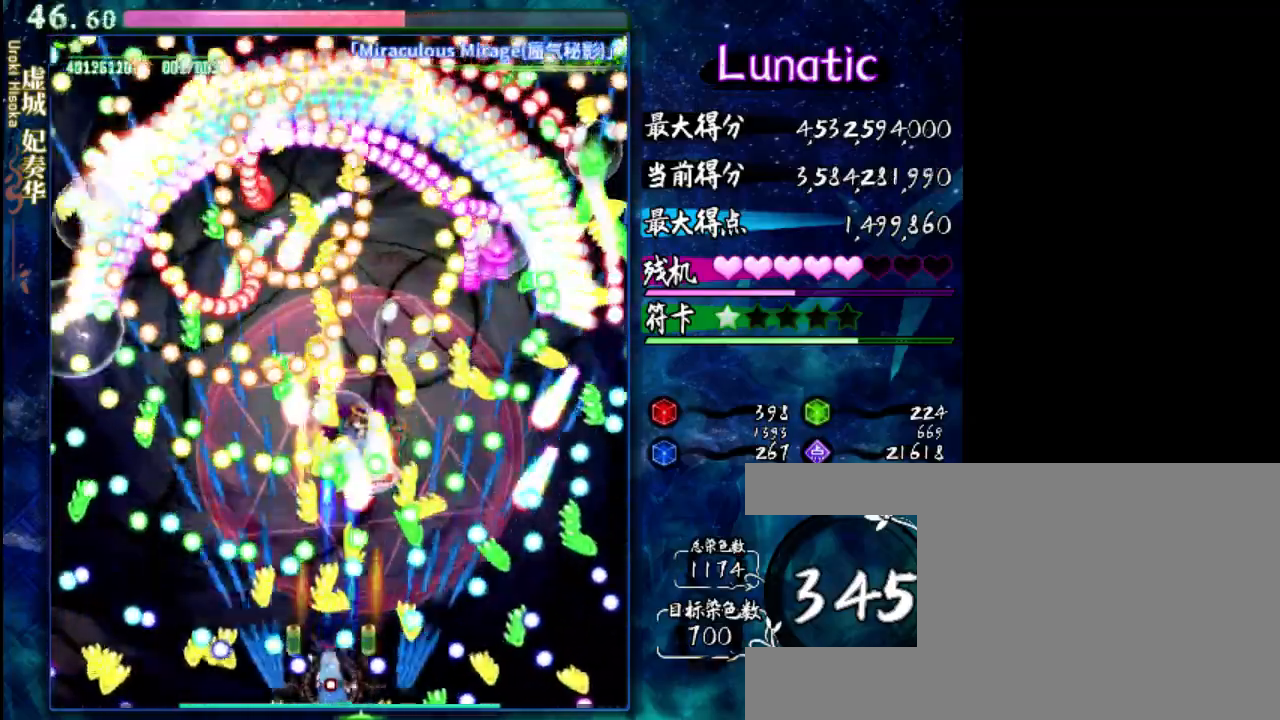
{"keys": ["left", "shift", "z"], "events": [[67, "left", "up"], [233, "left", "down"], [300, "left", "up"], [367, "left", "down"]]}
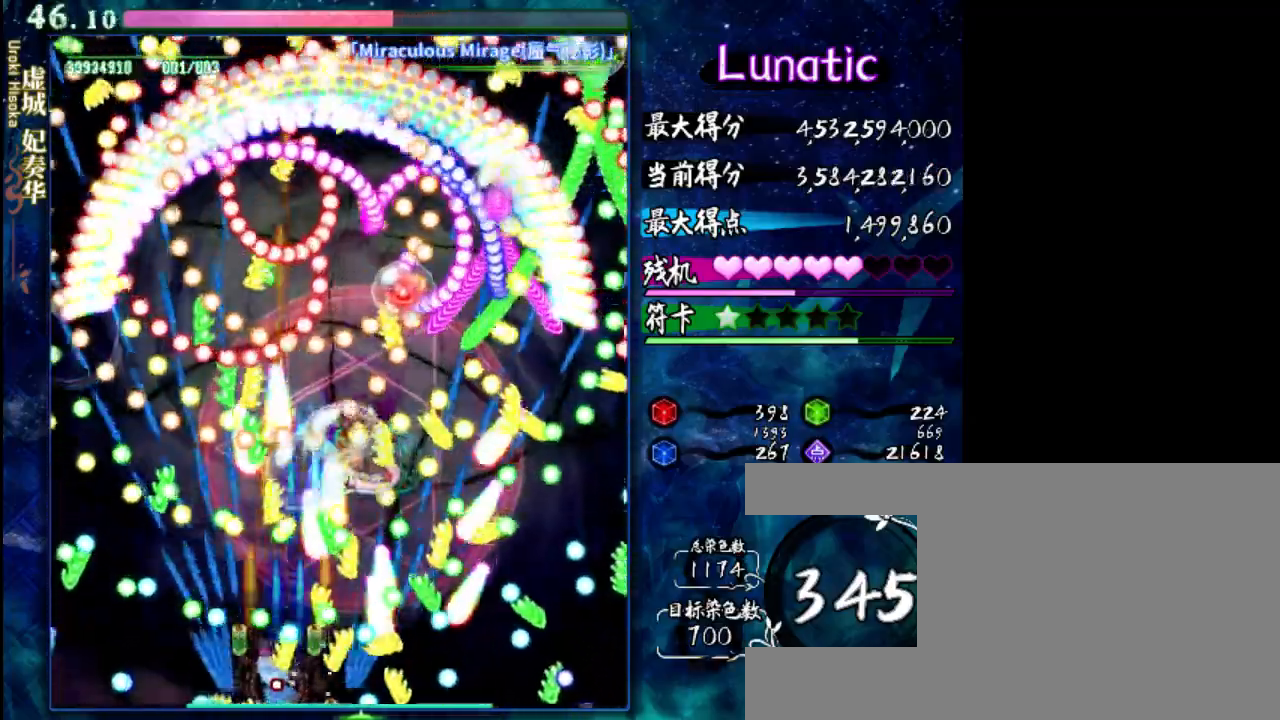
{"keys": ["shift", "z"], "events": [[200, "left", "up"], [333, "left", "down"], [433, "left", "up"]]}
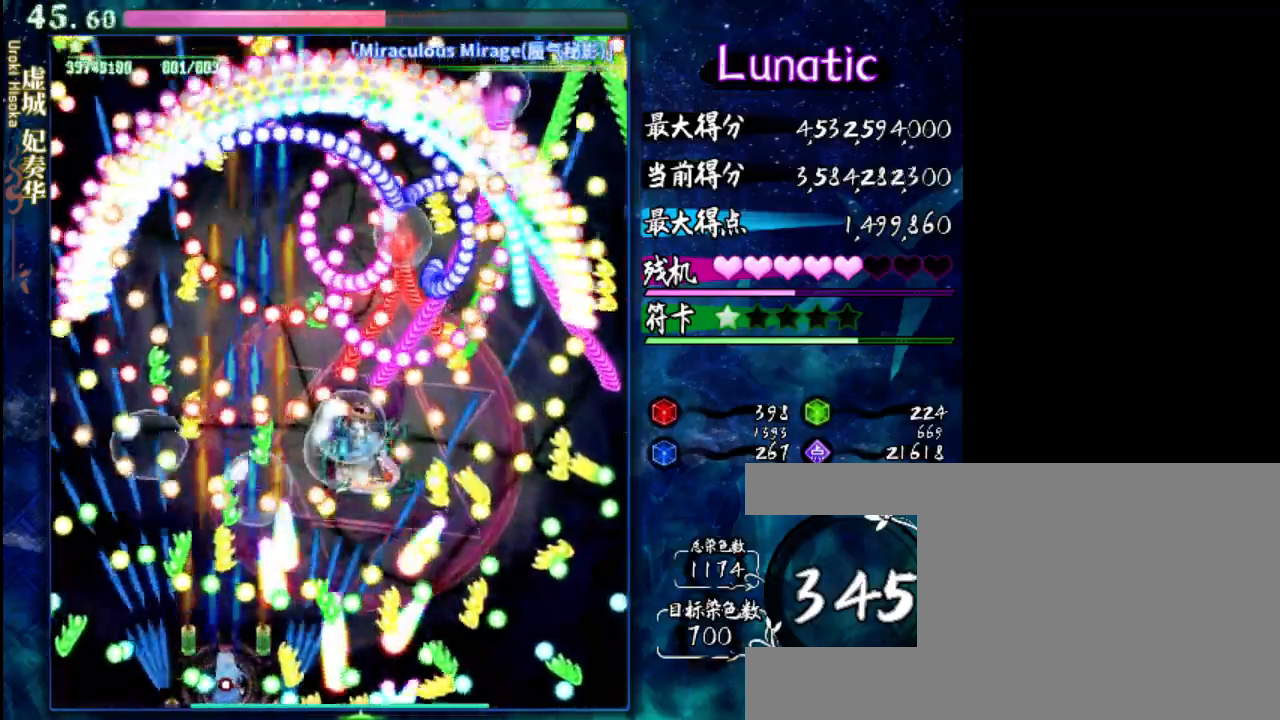
{"keys": ["left", "shift", "z"], "events": [[200, "left", "down"]]}
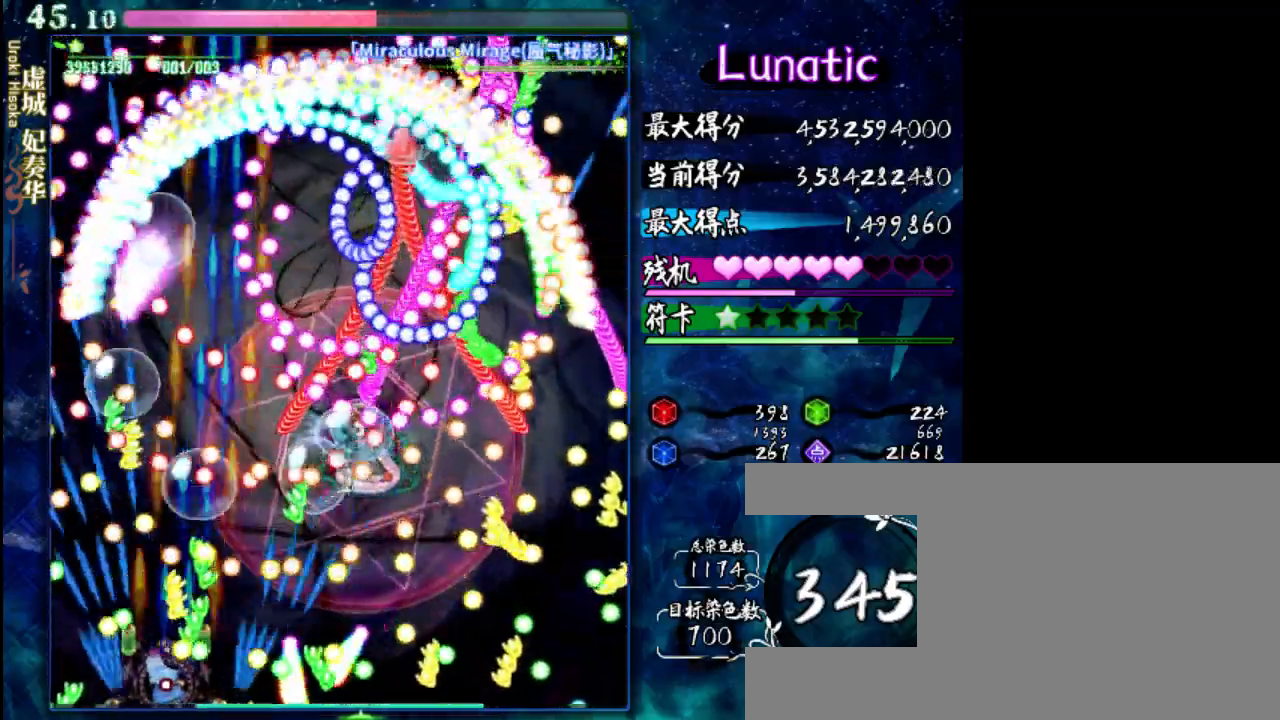
{"keys": ["shift", "z"], "events": [[67, "left", "up"], [217, "left", "down"], [300, "left", "up"]]}
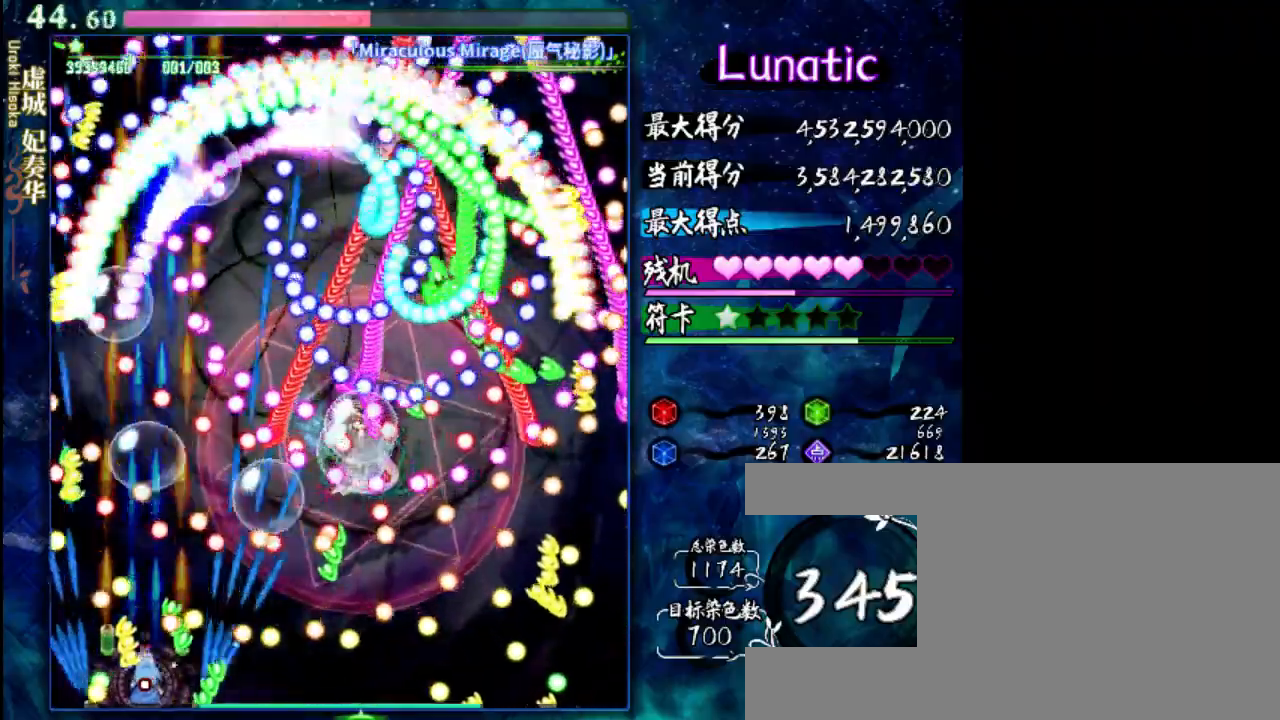
{"keys": ["right", "shift", "z"], "events": [[150, "left", "down"], [250, "up", "down"], [317, "left", "up"], [483, "right", "down"], [483, "up", "up"]]}
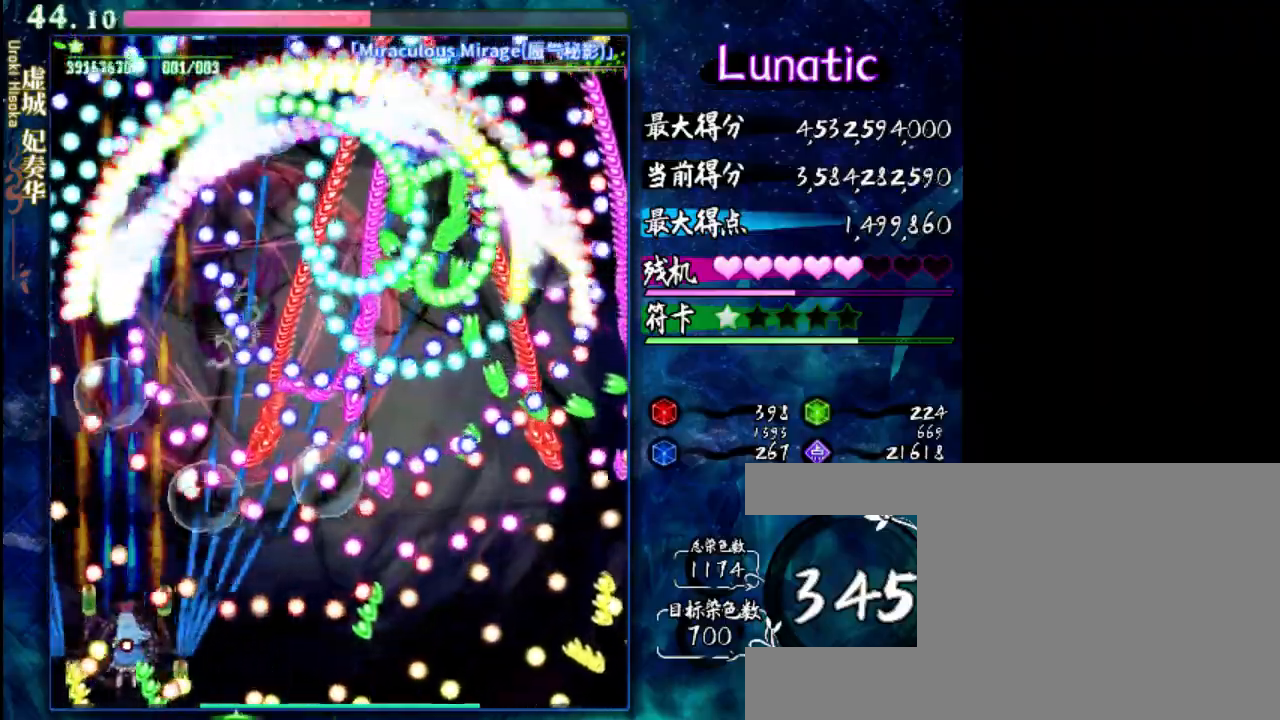
{"keys": ["down", "right", "shift", "z"], "events": [[83, "down", "down"]]}